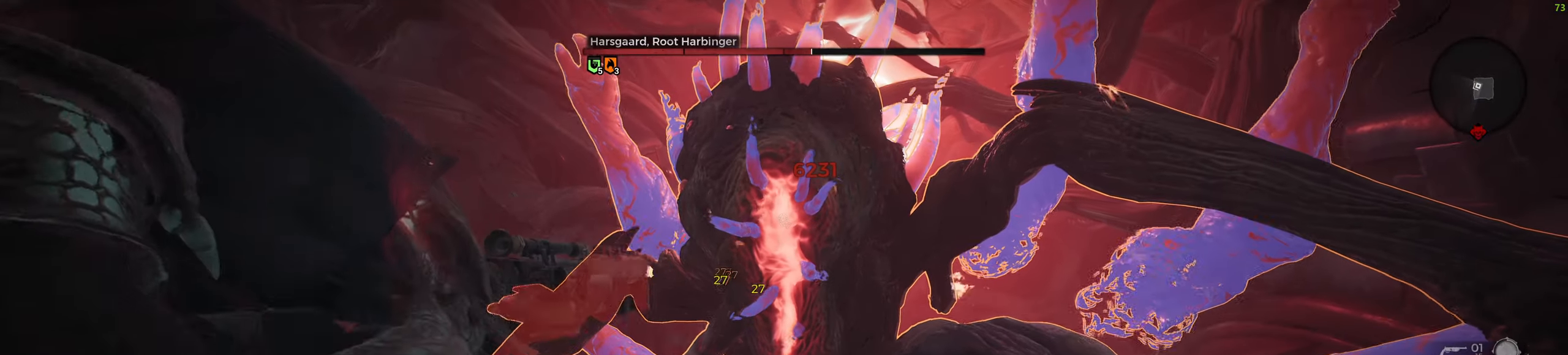
Gameplay with keyboard and mouse; each line is a JSON object with the keys and mouse buttons held at the frame after it. "events" lists presses ("down") and releases ("up") of "a", "ctrl", "d", "e", "f", "q", "r", "s", "shift", "space", "tab", "w", "z", "mouse_left", "mouse_wheel", "mouse_right", "mouse_mb4" and "mouse_mb5" between this image and that frame as [ms after this image, input, new state], when the widget could be followed in between. "mouse_left", "mouse_wheel", "mouse_right", "mouse_mb4", "mouse_mb5" = the "left", "wheel", "right", "mb4", "mb5" buttons of the "mouse" list. No other keys are recorded. "wheel" means that the mouse wheel is clicked or scrolled. Mouse movement is not recorded.
{"keys": ["a"], "mouse": ["left", "right"], "events": [[50, "mouse_left", "up"], [116, "mouse_left", "down"], [233, "mouse_left", "up"], [283, "mouse_left", "down"], [400, "mouse_left", "up"], [450, "mouse_left", "down"]]}
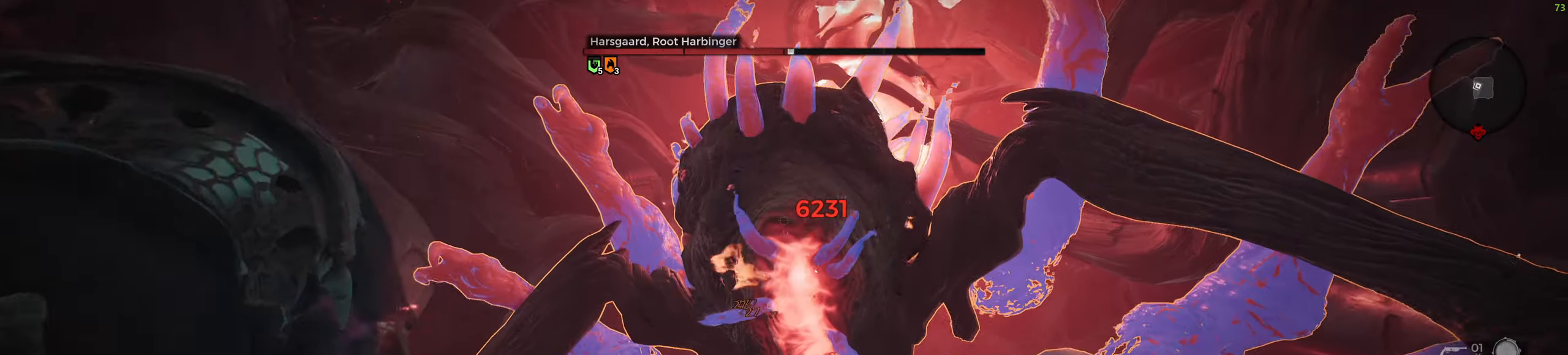
{"keys": ["a", "s"], "mouse": ["right"], "events": [[100, "mouse_left", "up"], [133, "mouse_left", "down"], [266, "mouse_left", "up"], [266, "s", "down"], [316, "mouse_left", "down"], [450, "mouse_left", "up"]]}
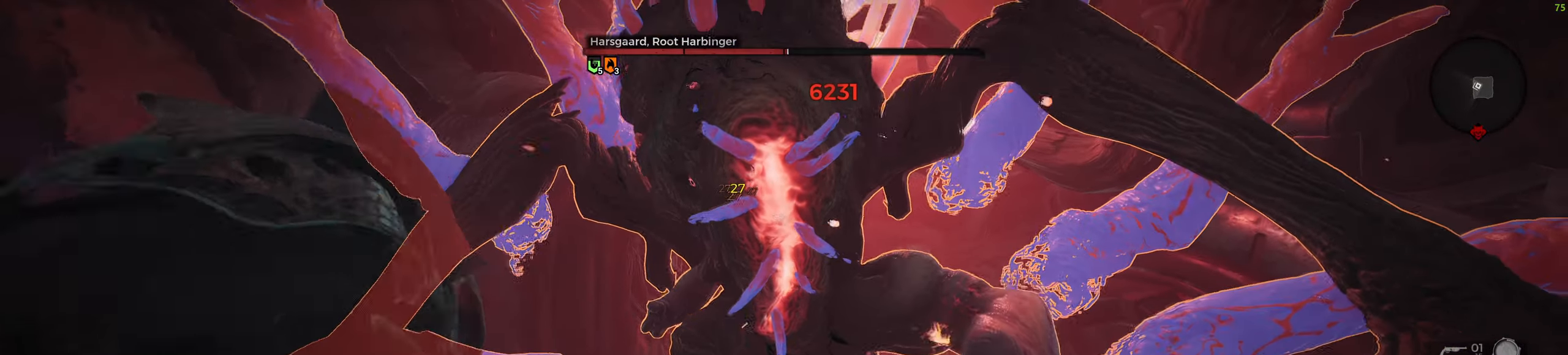
{"keys": ["a", "s"], "mouse": ["left", "right"], "events": [[300, "mouse_left", "down"], [366, "mouse_left", "up"], [450, "mouse_left", "down"]]}
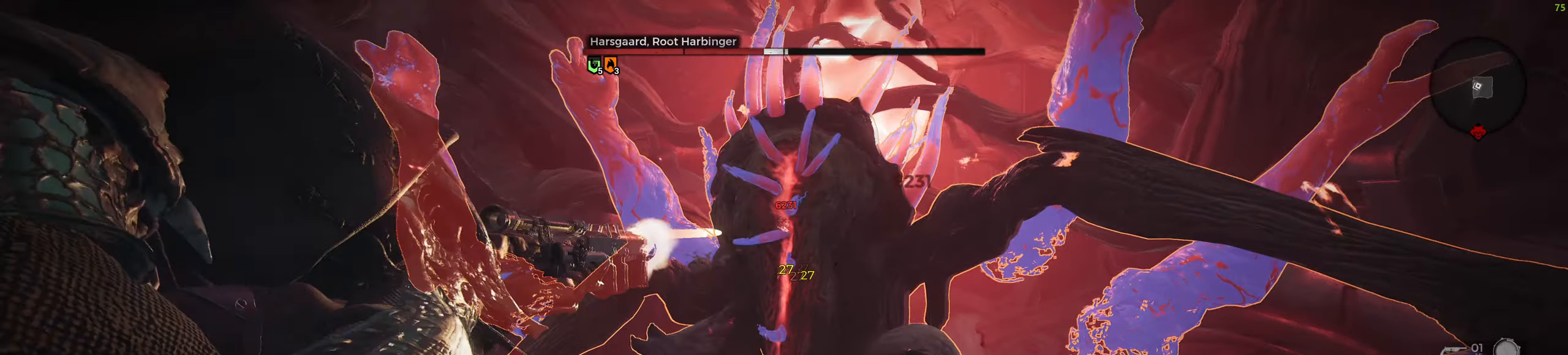
{"keys": ["a", "s"], "mouse": ["left", "right"], "events": [[66, "mouse_left", "up"], [100, "mouse_left", "down"], [216, "mouse_left", "up"], [266, "mouse_left", "down"], [383, "mouse_left", "up"], [450, "mouse_left", "down"]]}
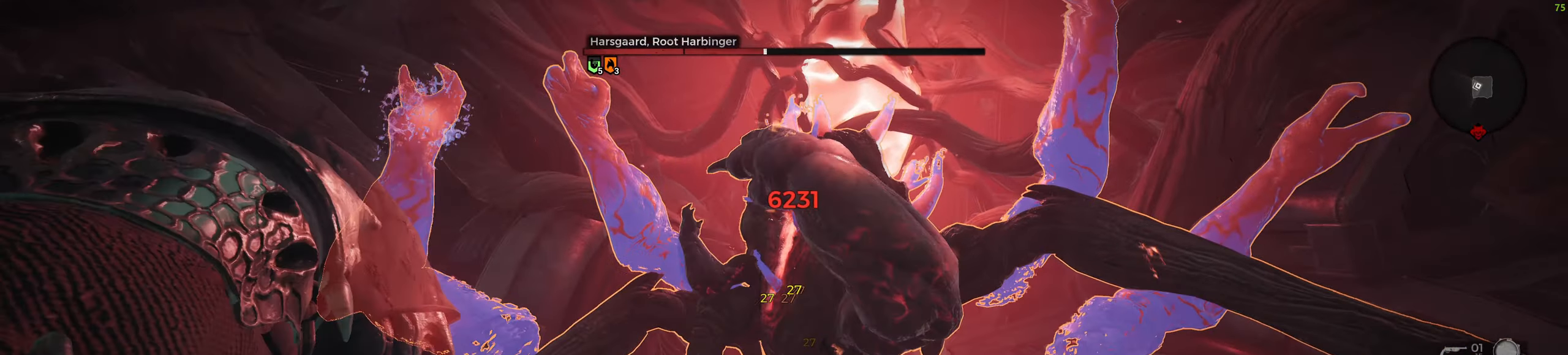
{"keys": ["s"], "mouse": ["left", "right"], "events": [[50, "mouse_left", "up"], [116, "mouse_left", "down"], [216, "mouse_left", "up"], [316, "a", "up"], [500, "mouse_left", "down"]]}
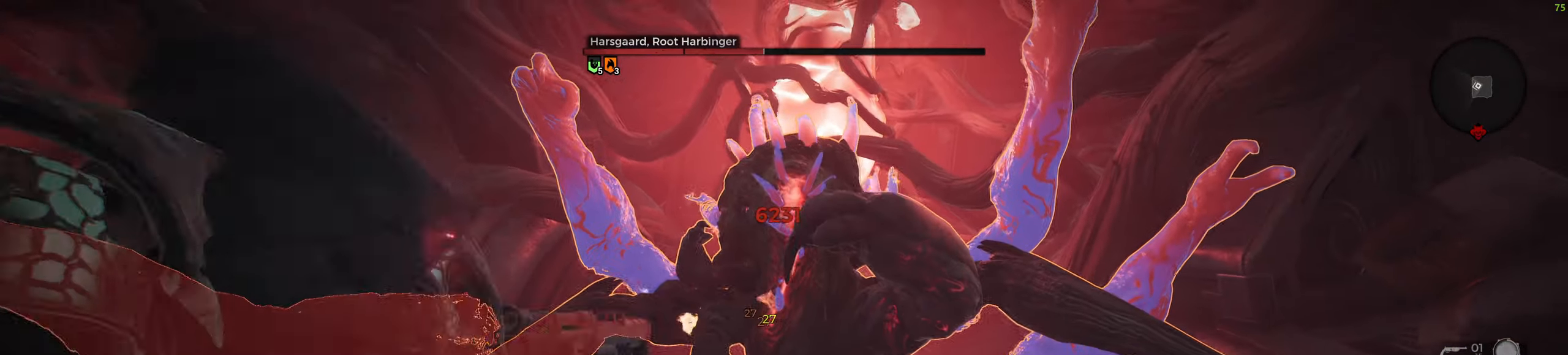
{"keys": ["d", "w"], "mouse": [], "events": [[66, "mouse_left", "up"], [116, "mouse_right", "up"], [133, "d", "down"], [150, "s", "up"], [233, "shift", "down"], [350, "shift", "up"], [350, "w", "down"]]}
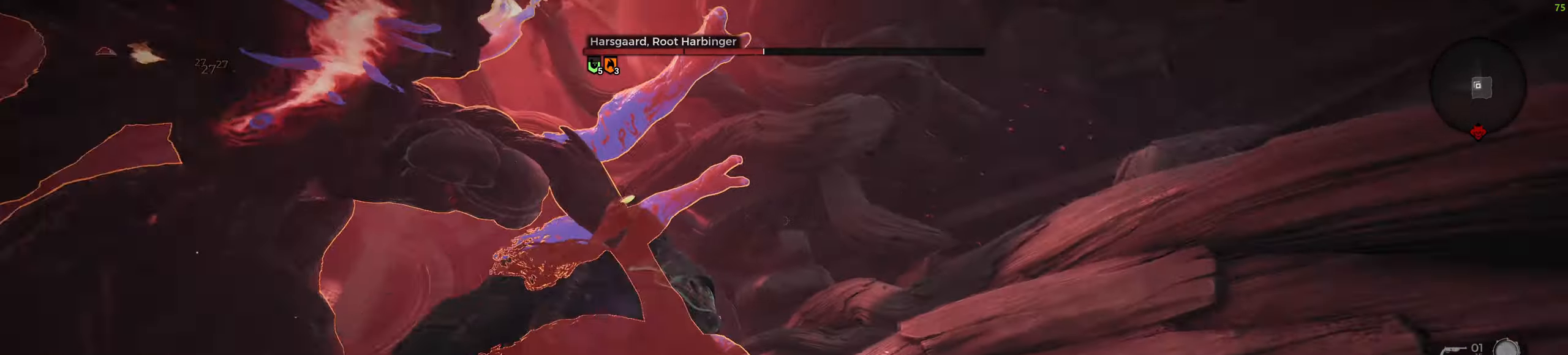
{"keys": ["d", "w"], "mouse": [], "events": [[16, "r", "down"], [150, "r", "up"]]}
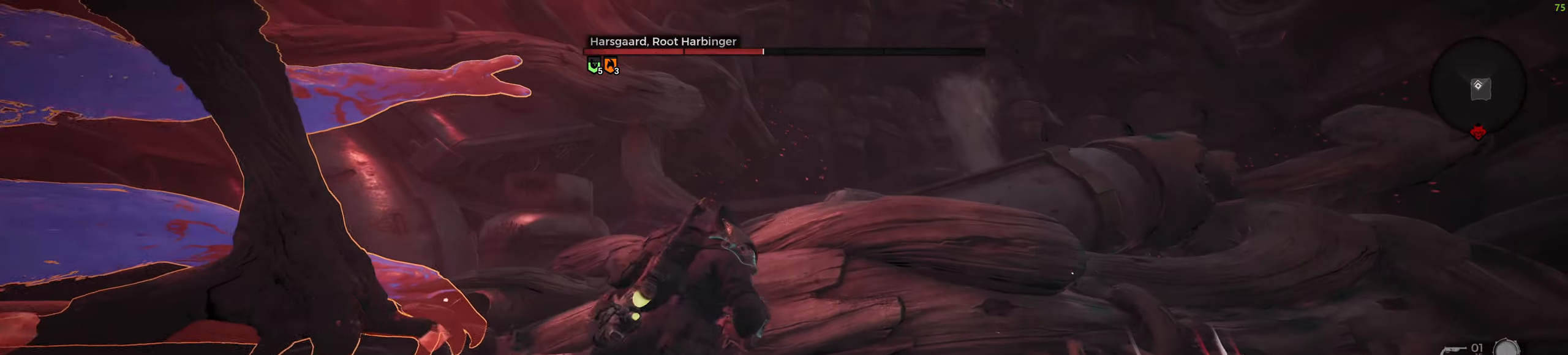
{"keys": ["d", "w"], "mouse": [], "events": []}
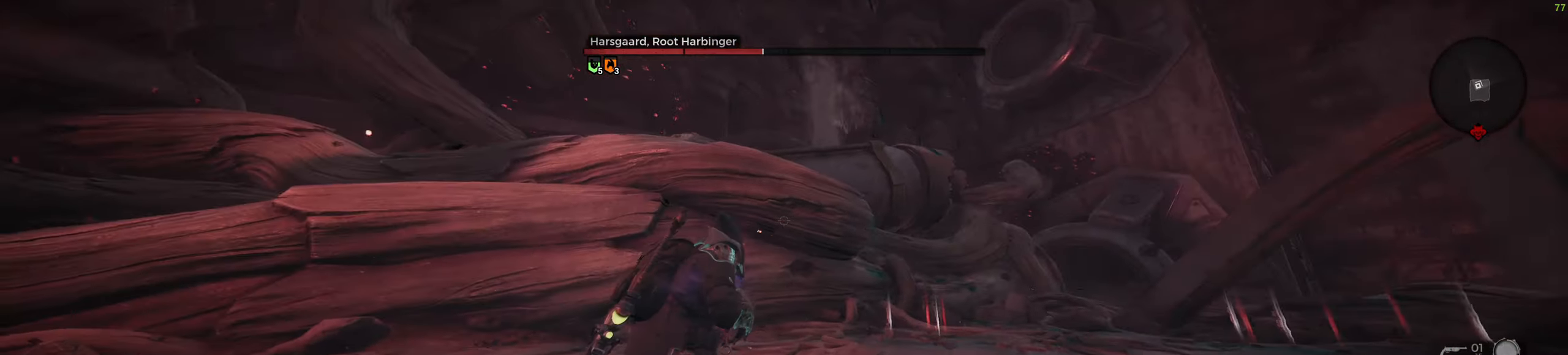
{"keys": ["d"], "mouse": [], "events": [[100, "w", "up"]]}
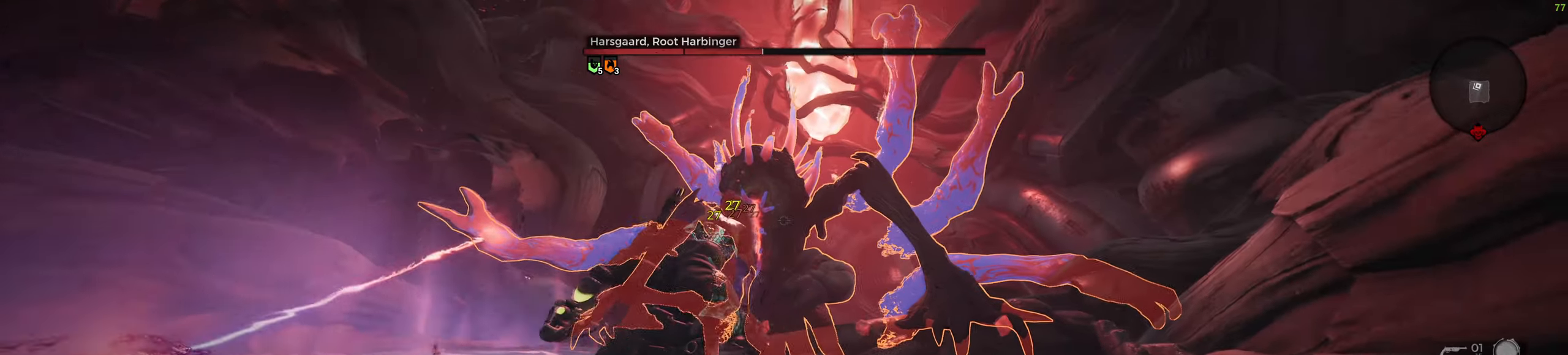
{"keys": ["d"], "mouse": ["right"], "events": [[67, "mouse_right", "down"]]}
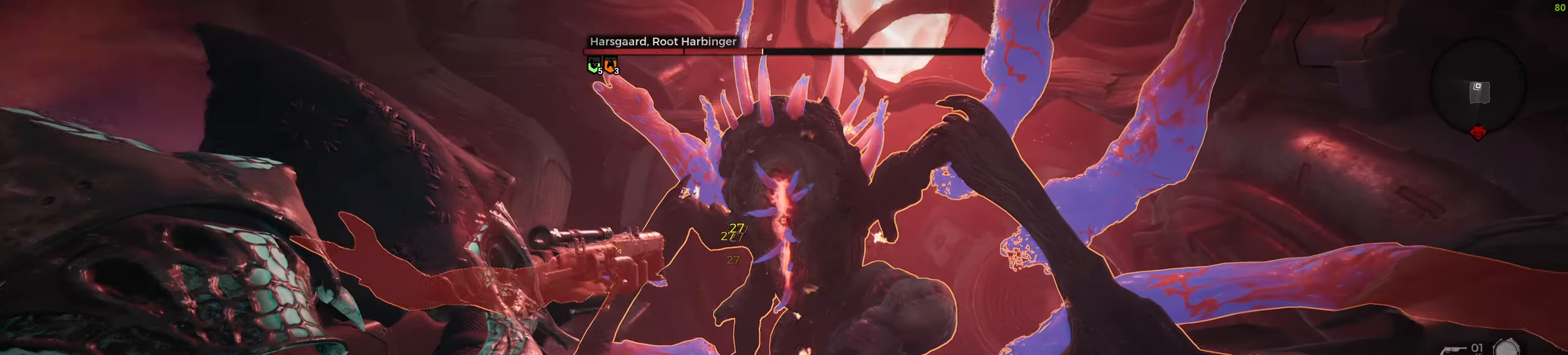
{"keys": ["d"], "mouse": ["right"], "events": [[67, "mouse_left", "down"], [133, "mouse_left", "up"], [200, "mouse_left", "down"], [317, "mouse_left", "up"], [367, "mouse_left", "down"], [467, "mouse_left", "up"]]}
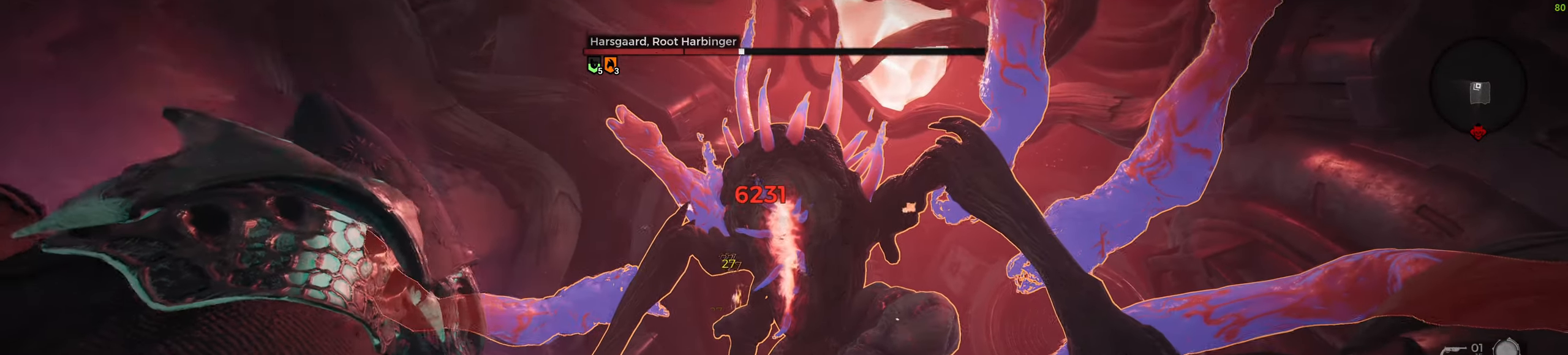
{"keys": ["d"], "mouse": ["right"], "events": [[50, "mouse_left", "down"], [133, "mouse_left", "up"], [200, "mouse_left", "down"], [300, "mouse_left", "up"]]}
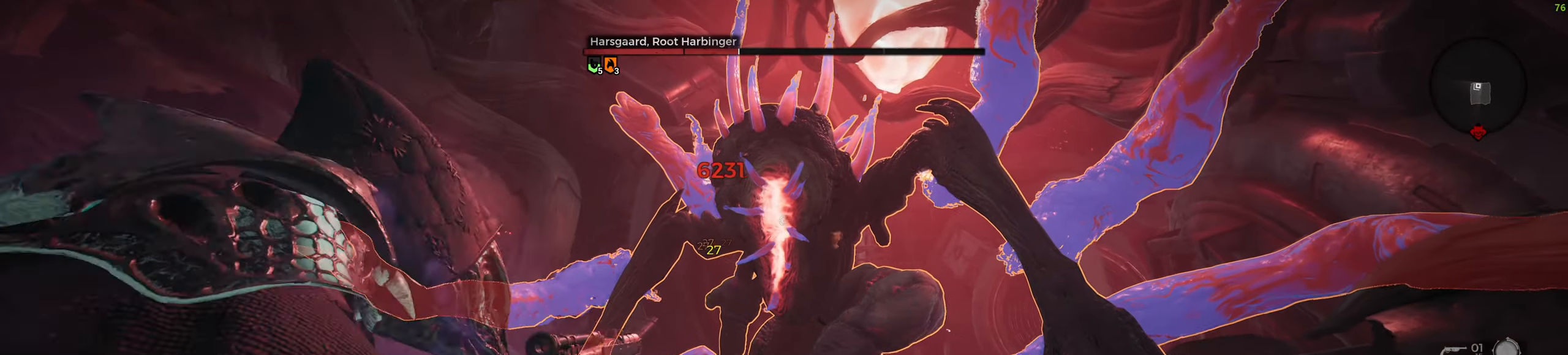
{"keys": ["d"], "mouse": ["left", "right"], "events": [[167, "mouse_left", "down"], [217, "mouse_left", "up"], [300, "mouse_left", "down"], [400, "mouse_left", "up"], [467, "mouse_left", "down"]]}
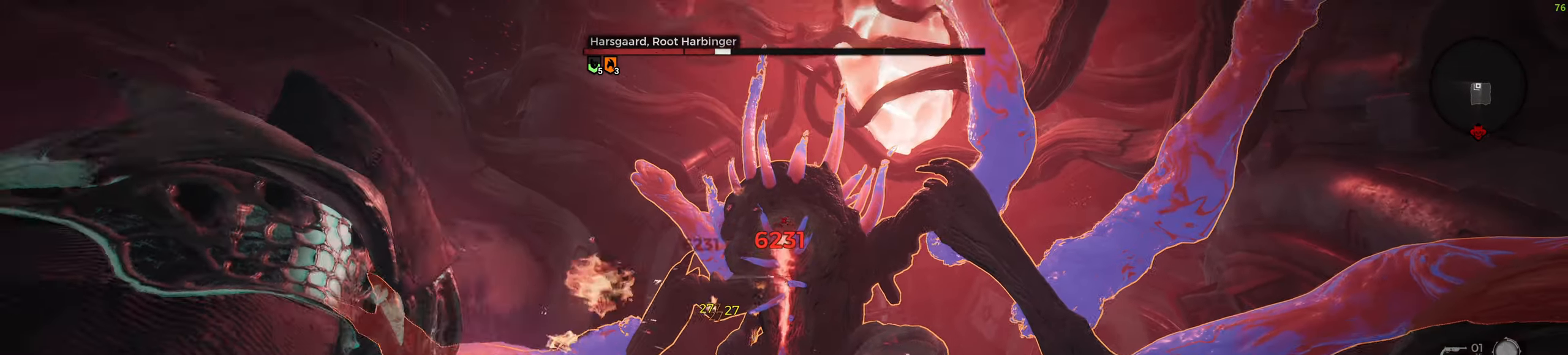
{"keys": ["d"], "mouse": ["left", "right"], "events": [[67, "mouse_left", "up"], [133, "mouse_left", "down"], [233, "mouse_left", "up"], [283, "mouse_left", "down"], [400, "mouse_left", "up"], [450, "mouse_left", "down"]]}
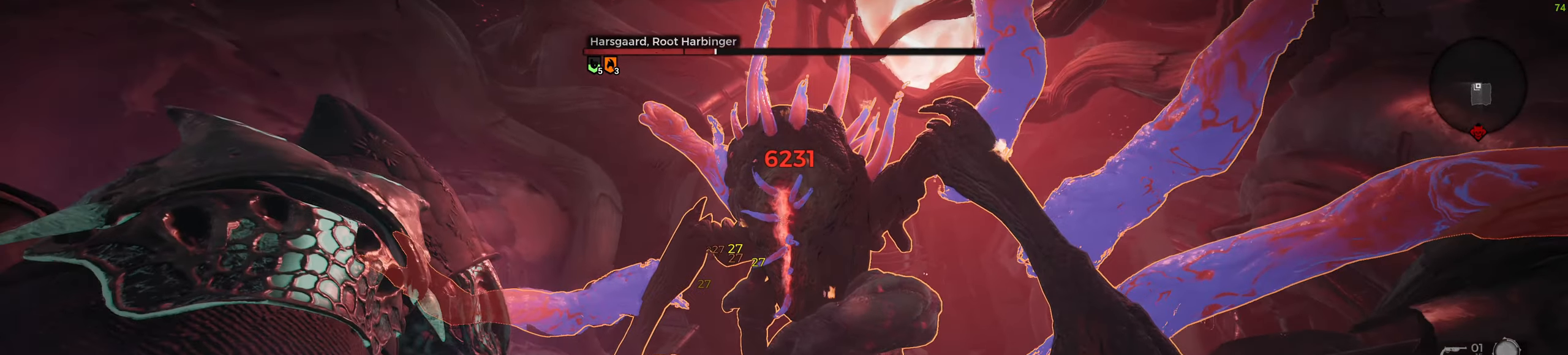
{"keys": [], "mouse": ["left", "right"], "events": [[50, "mouse_left", "up"], [133, "mouse_left", "down"], [167, "d", "up"], [217, "mouse_left", "up"], [283, "mouse_left", "down"], [383, "mouse_left", "up"], [450, "mouse_left", "down"]]}
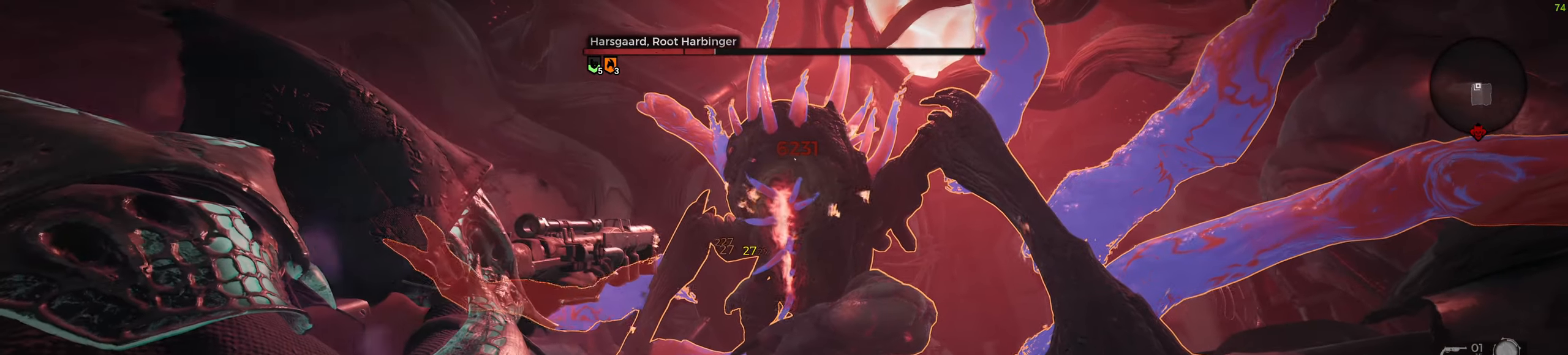
{"keys": [], "mouse": ["left", "right"], "events": [[67, "mouse_left", "up"], [117, "mouse_left", "down"], [233, "mouse_left", "up"], [283, "mouse_left", "down"], [400, "mouse_left", "up"], [467, "mouse_left", "down"]]}
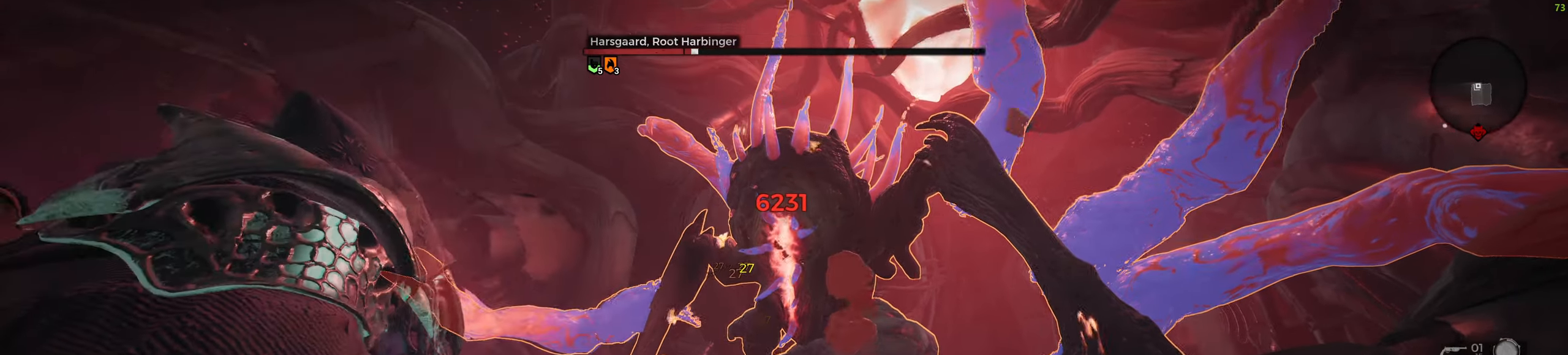
{"keys": [], "mouse": ["left", "right"], "events": [[67, "mouse_left", "up"], [133, "mouse_left", "down"], [233, "mouse_left", "up"], [300, "mouse_left", "down"], [400, "mouse_left", "up"], [467, "mouse_left", "down"]]}
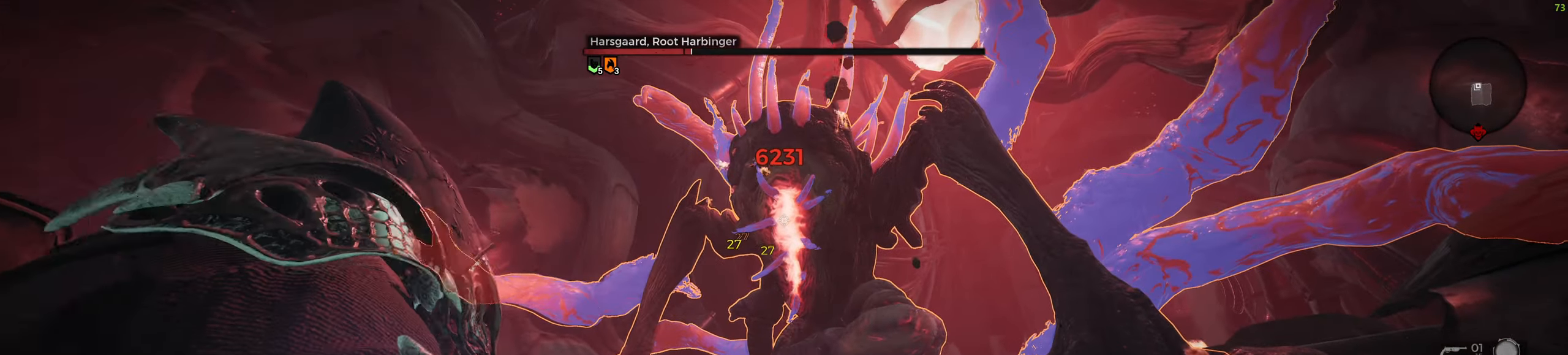
{"keys": [], "mouse": ["left", "right"], "events": [[67, "mouse_left", "up"], [167, "mouse_left", "down"], [233, "mouse_left", "up"], [317, "mouse_left", "down"], [317, "w", "down"], [367, "w", "up"], [400, "mouse_left", "up"], [467, "mouse_left", "down"]]}
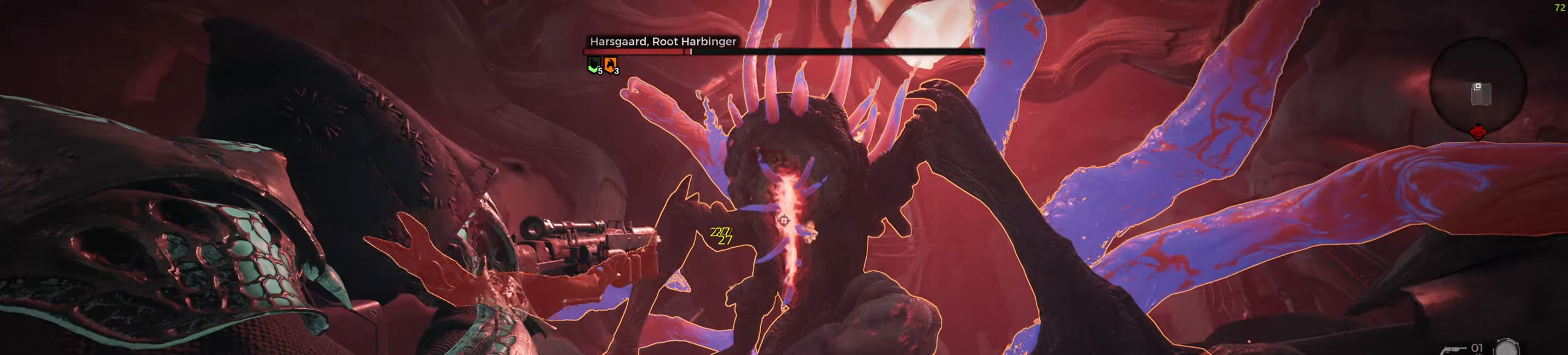
{"keys": [], "mouse": ["left", "right"], "events": [[83, "mouse_left", "up"], [150, "mouse_left", "down"], [267, "mouse_left", "up"], [284, "d", "down"], [334, "mouse_left", "down"], [434, "mouse_left", "up"], [467, "d", "up"], [500, "mouse_left", "down"]]}
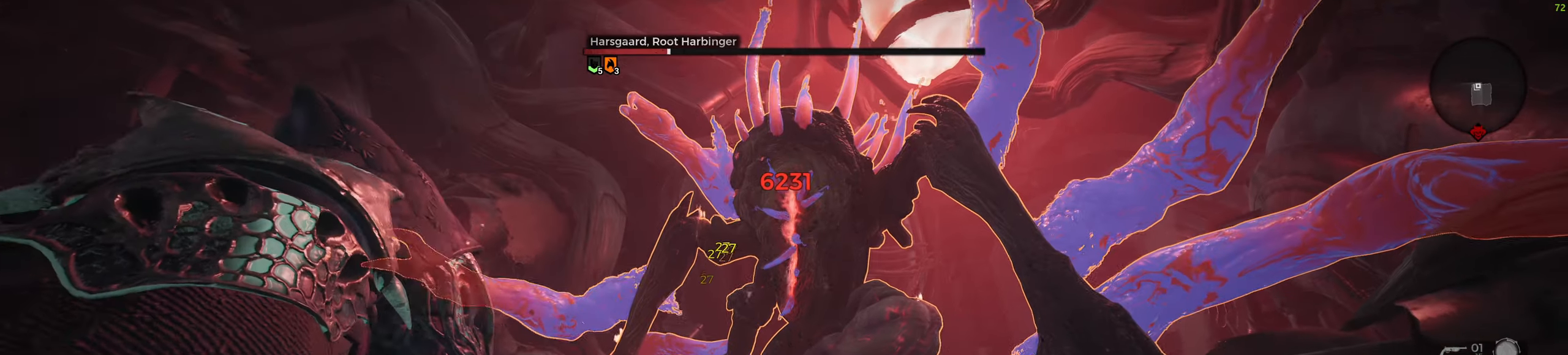
{"keys": [], "mouse": ["right"], "events": [[100, "mouse_left", "up"], [167, "mouse_left", "down"], [267, "mouse_left", "up"], [367, "mouse_left", "down"], [434, "mouse_left", "up"]]}
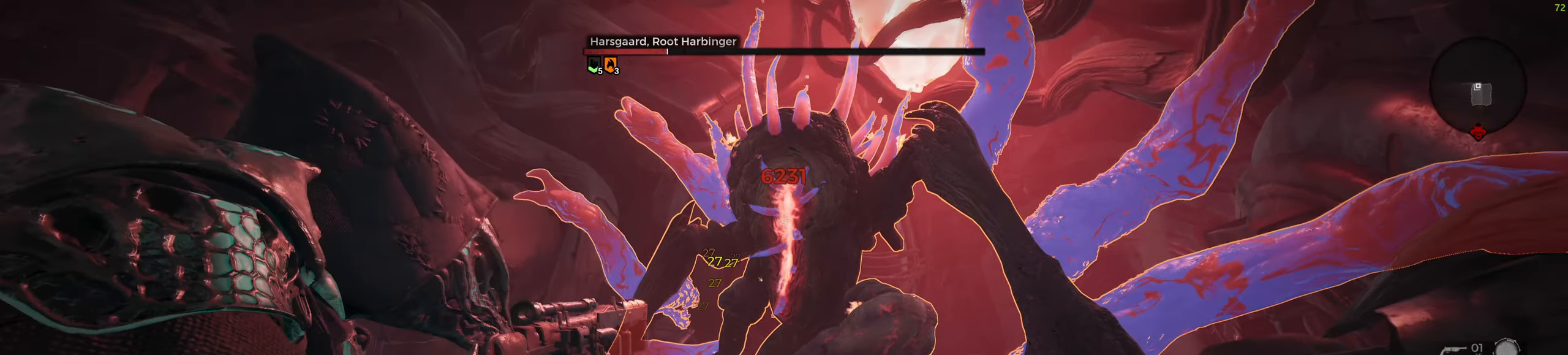
{"keys": [], "mouse": ["right"], "events": [[34, "mouse_left", "down"], [117, "mouse_left", "up"], [184, "mouse_left", "down"], [284, "mouse_left", "up"], [350, "mouse_left", "down"], [467, "mouse_left", "up"]]}
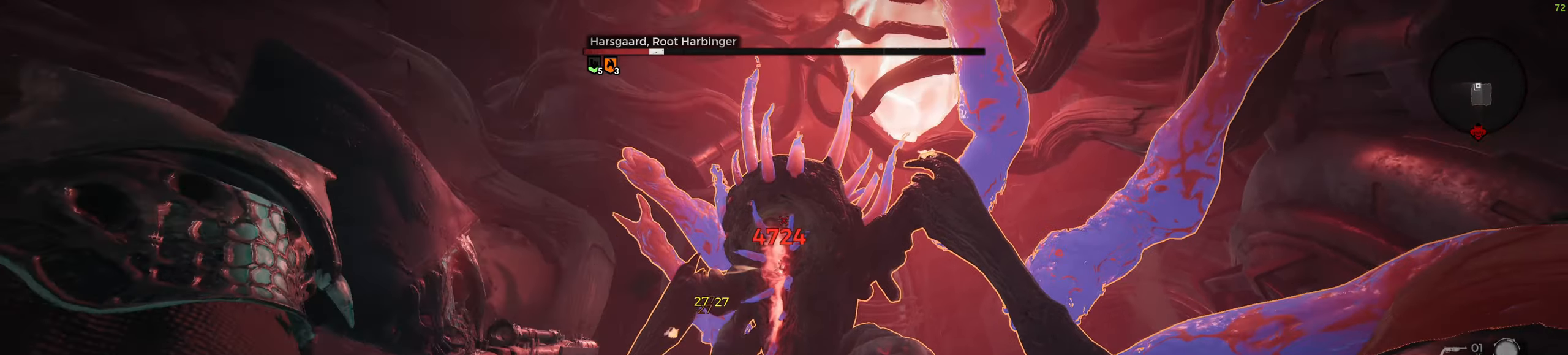
{"keys": ["a"], "mouse": ["right"], "events": [[17, "mouse_left", "down"], [134, "mouse_left", "up"], [184, "mouse_left", "down"], [317, "mouse_left", "up"], [367, "mouse_left", "down"], [417, "a", "down"], [484, "mouse_left", "up"]]}
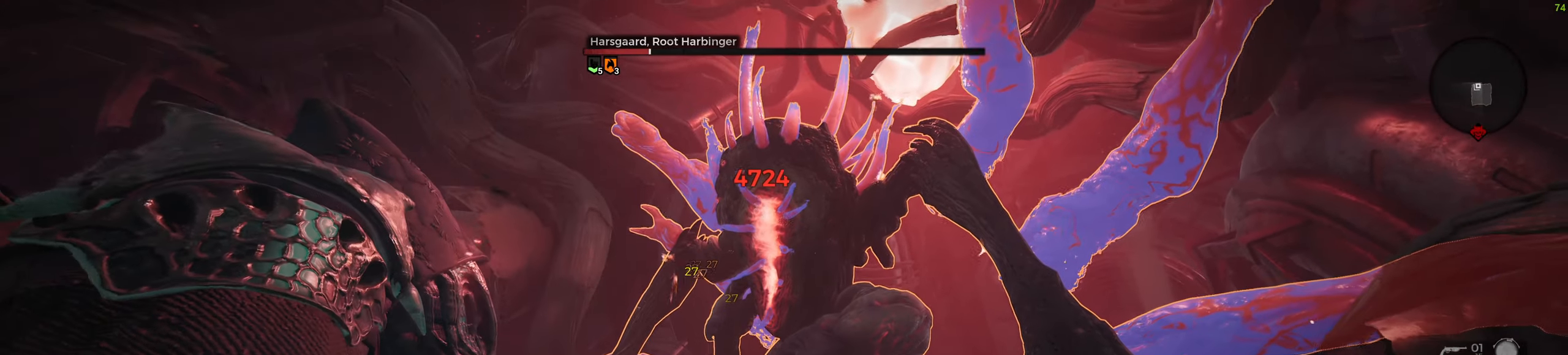
{"keys": ["a"], "mouse": ["right"], "events": [[84, "mouse_left", "down"], [184, "mouse_left", "up"]]}
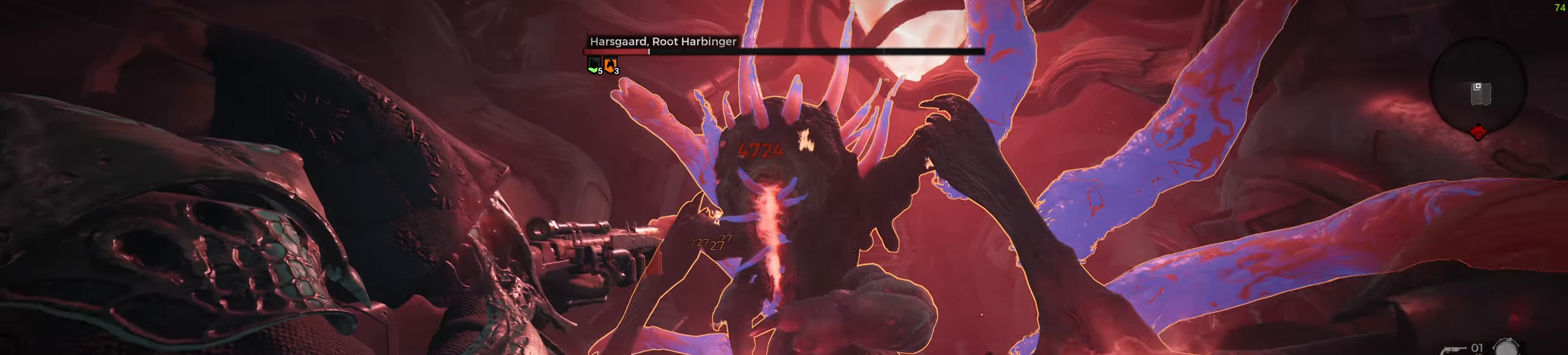
{"keys": ["a"], "mouse": [], "events": [[50, "mouse_left", "down"], [117, "mouse_left", "up"], [200, "mouse_left", "down"], [300, "mouse_left", "up"], [384, "mouse_right", "up"], [450, "a", "up"], [484, "a", "down"]]}
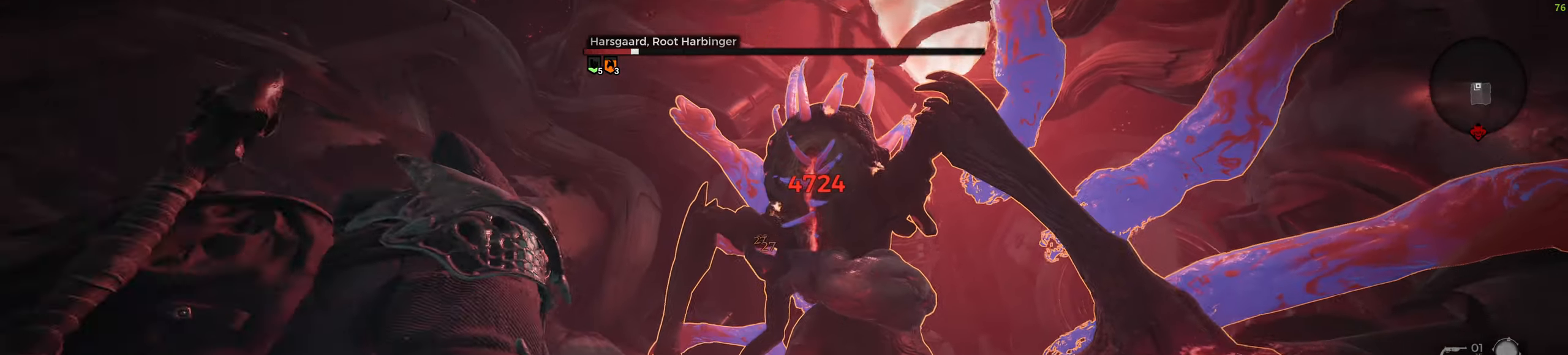
{"keys": [], "mouse": [], "events": [[17, "a", "up"], [217, "q", "down"], [317, "q", "up"], [400, "q", "down"], [450, "q", "up"]]}
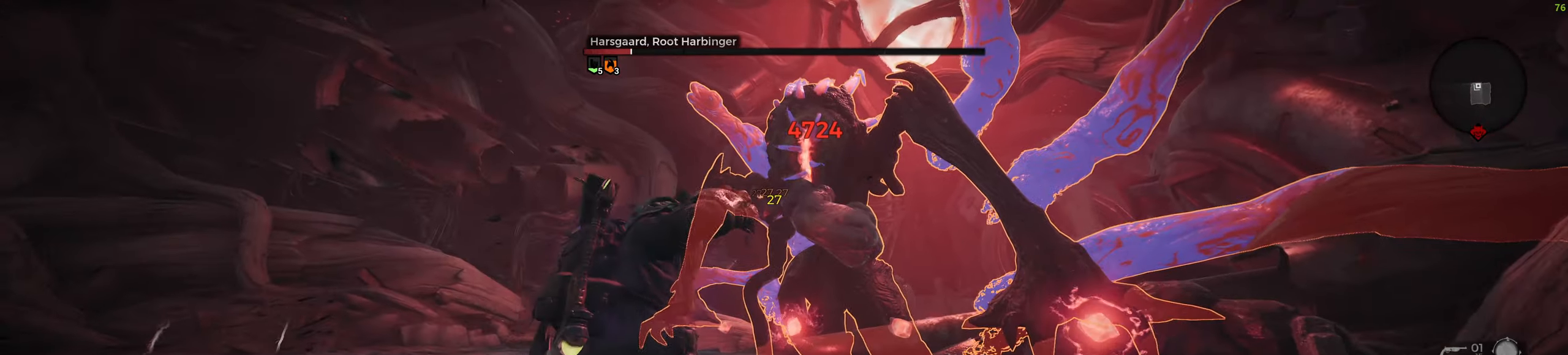
{"keys": ["a"], "mouse": [], "events": [[100, "a", "down"], [200, "shift", "down"], [384, "shift", "up"]]}
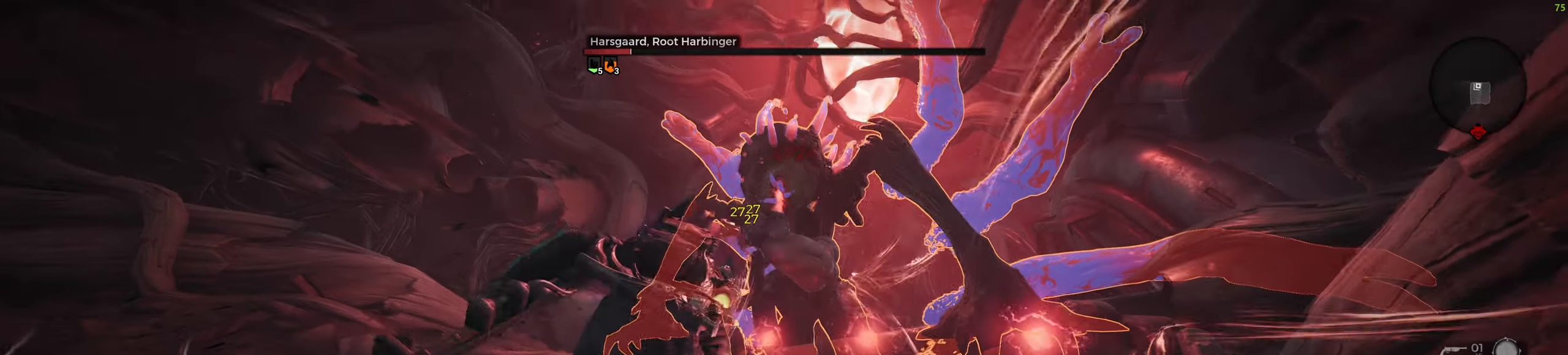
{"keys": ["a"], "mouse": ["right"], "events": [[300, "mouse_right", "down"]]}
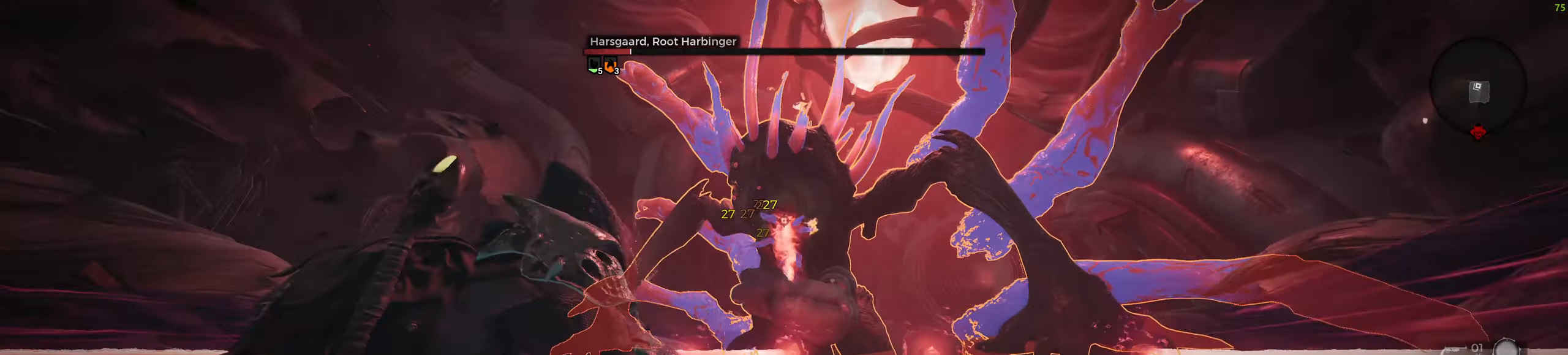
{"keys": ["d", "space"], "mouse": [], "events": [[134, "mouse_left", "down"], [217, "mouse_left", "up"], [267, "a", "up"], [300, "d", "down"], [300, "mouse_right", "up"], [334, "space", "down"]]}
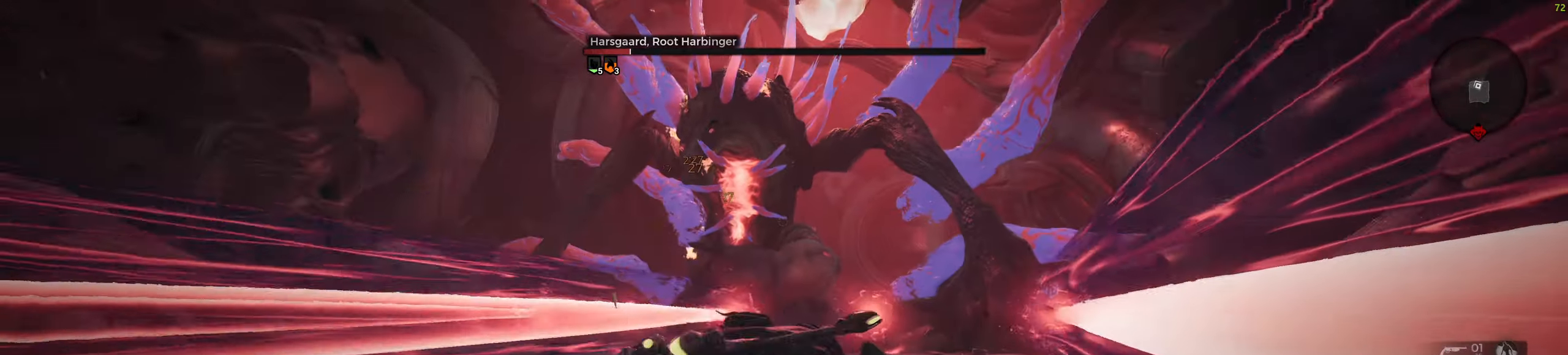
{"keys": [], "mouse": ["right"], "events": [[17, "space", "up"], [350, "d", "up"], [466, "mouse_right", "down"]]}